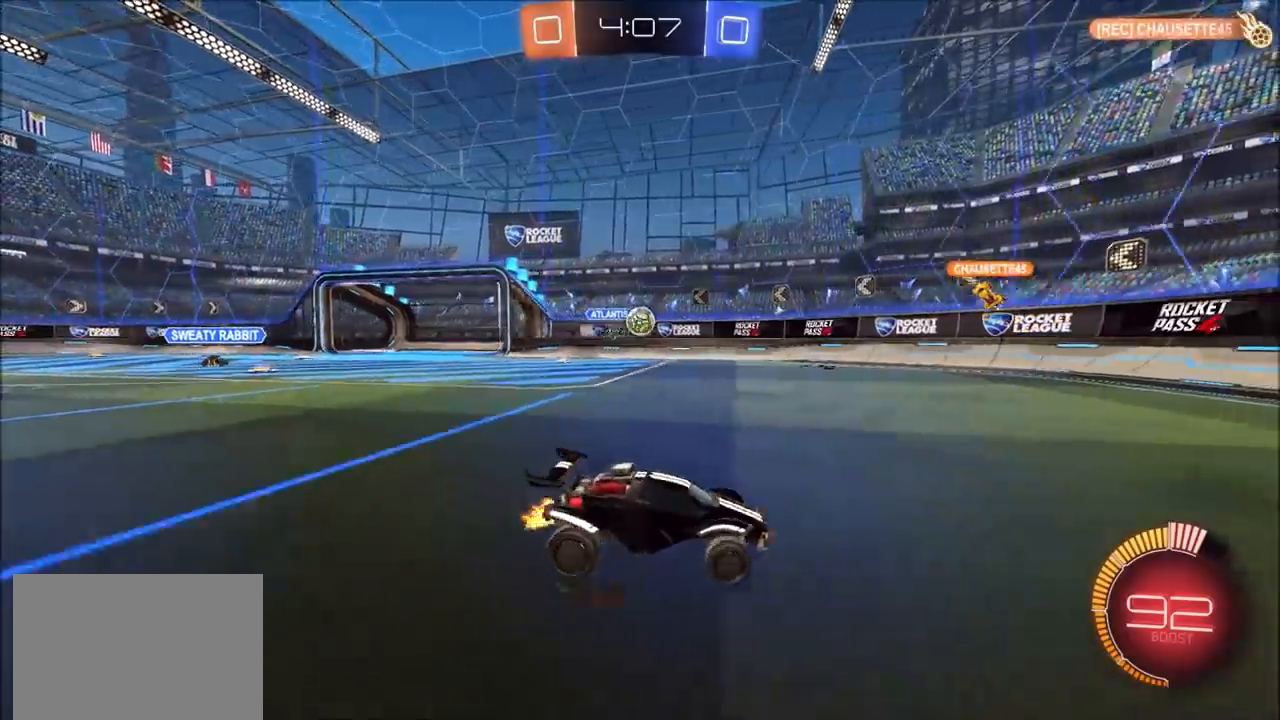
Gameplay with a controller (PlayStation layout); each line is a JSON object with the inputs held at the frame after it (dt_ms = milliseconds from this image to that frame). "events" lists button and stick changes between this image and that frame as [ms after this image, input, new state], when the widget could be followed in between.
{"dt_ms": 1000, "buttons": ["R2"], "left_stick": "left", "right_stick": "center", "events": [[17, "L1", "up"], [217, "L1", "down"], [317, "L1", "up"], [383, "L2", "down"], [400, "R2", "up"], [417, "L1", "down"], [417, "left_stick", "up-right"], [483, "L1", "up"], [517, "L2", "up"], [750, "left_stick", "center"], [850, "R2", "down"], [850, "left_stick", "left"]]}
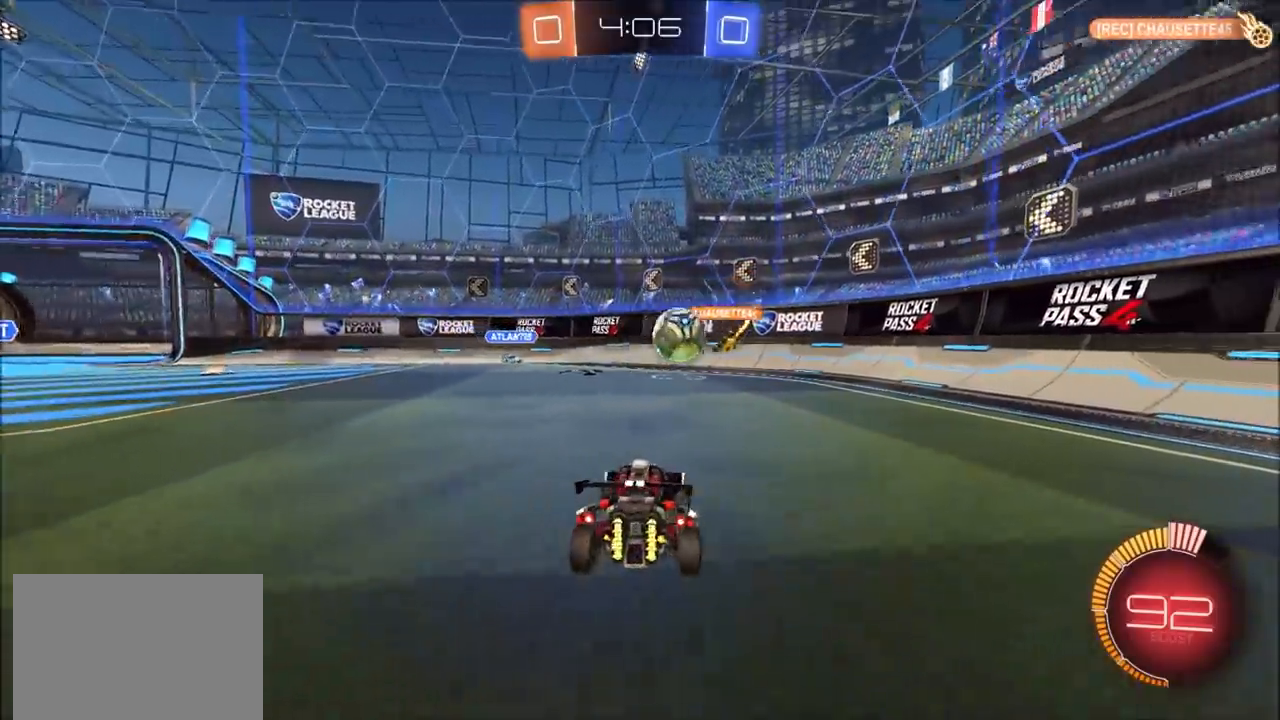
{"dt_ms": 500, "buttons": ["CIRCLE", "R2"], "left_stick": "left", "right_stick": "center", "events": [[400, "CIRCLE", "down"]]}
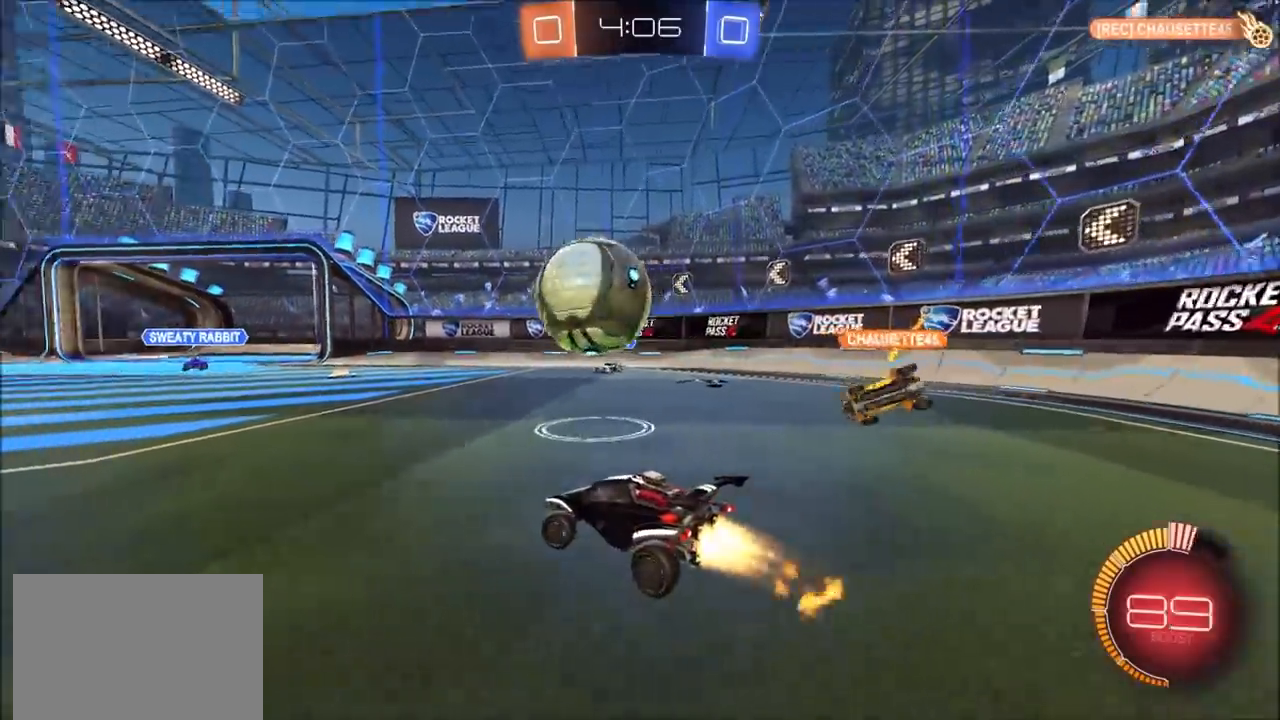
{"dt_ms": 500, "buttons": ["CIRCLE", "R2"], "left_stick": "up-left", "right_stick": "center", "events": [[200, "TRIANGLE", "down"], [383, "TRIANGLE", "up"], [467, "left_stick", "up-left"]]}
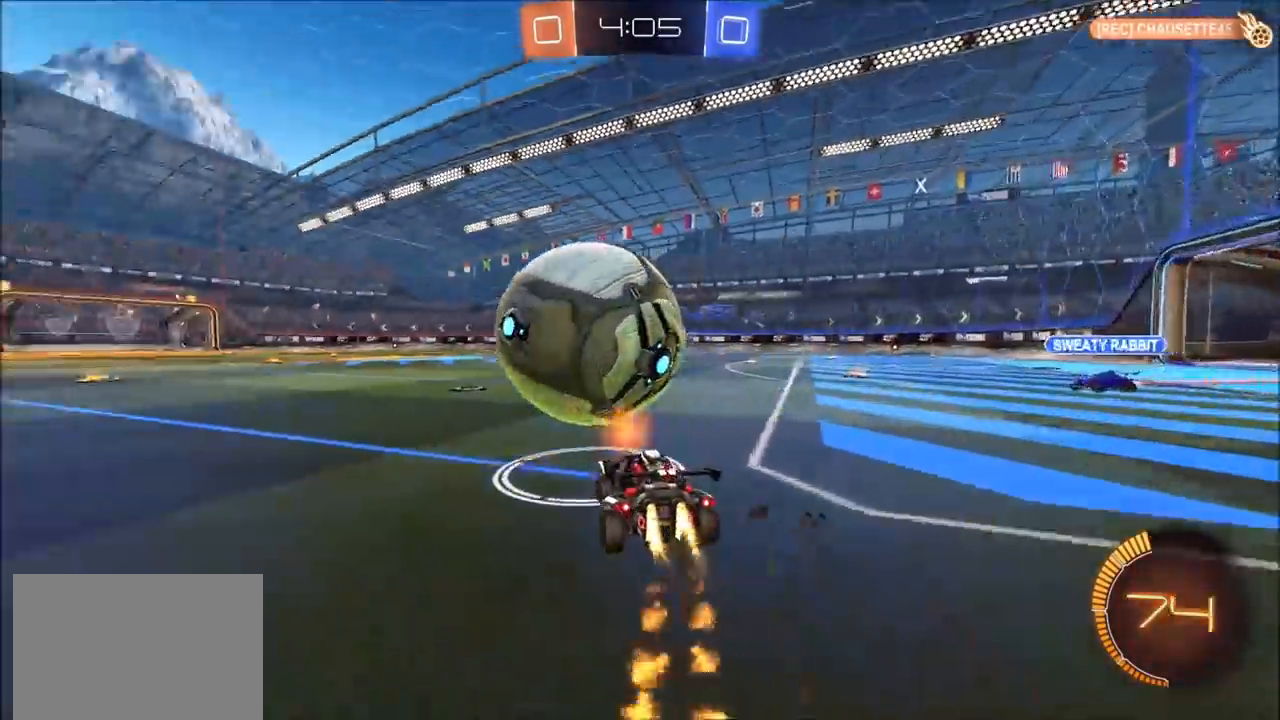
{"dt_ms": 500, "buttons": ["CIRCLE", "R2"], "left_stick": "center", "right_stick": "center", "events": [[200, "left_stick", "center"], [367, "left_stick", "right"], [467, "left_stick", "center"]]}
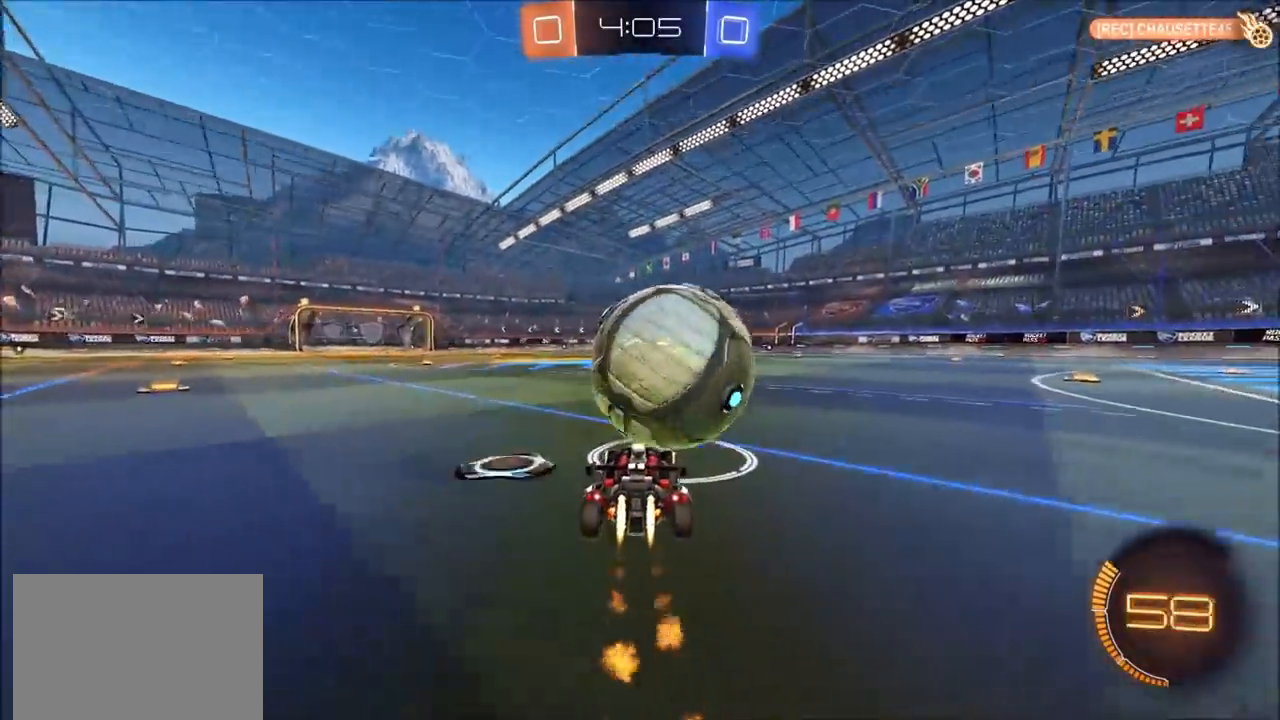
{"dt_ms": 500, "buttons": ["CIRCLE", "R2"], "left_stick": "center", "right_stick": "center", "events": [[117, "left_stick", "up-left"], [250, "left_stick", "center"]]}
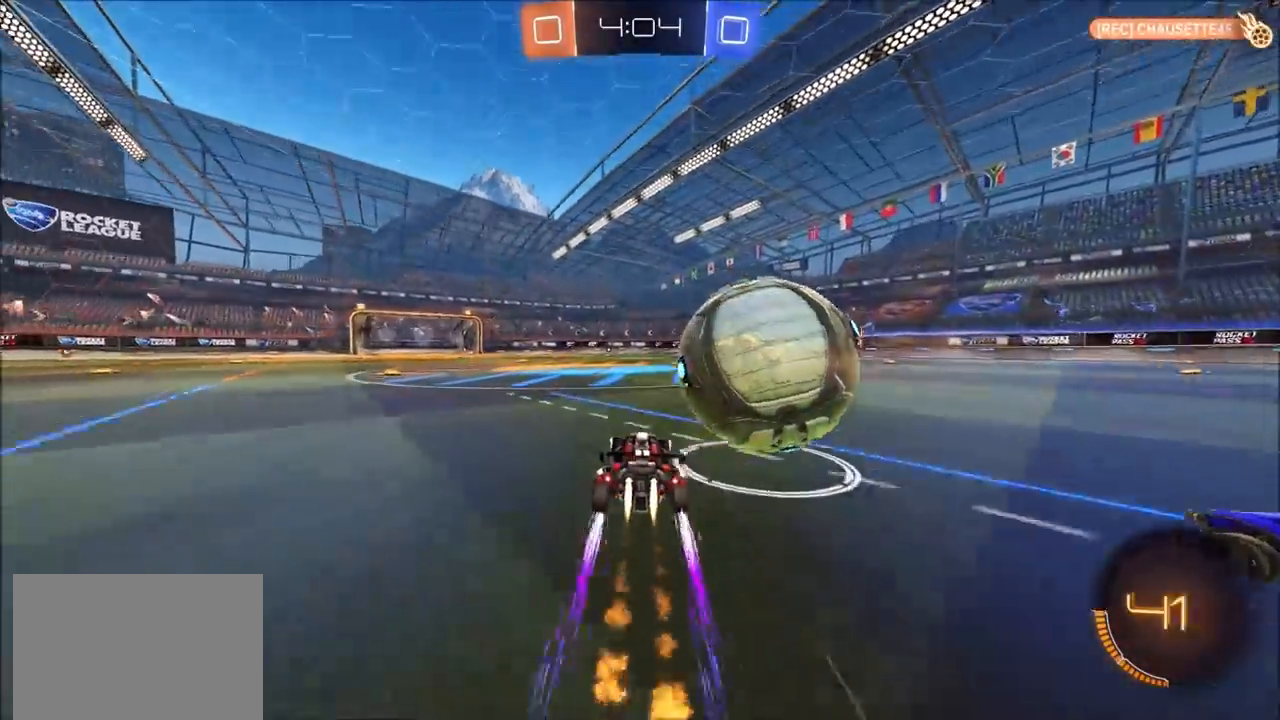
{"dt_ms": 500, "buttons": ["CROSS", "CIRCLE", "R2"], "left_stick": "right", "right_stick": "center", "events": [[50, "left_stick", "right"], [167, "CIRCLE", "up"], [333, "CROSS", "down"], [383, "CROSS", "up"], [417, "CROSS", "down"], [433, "CIRCLE", "down"]]}
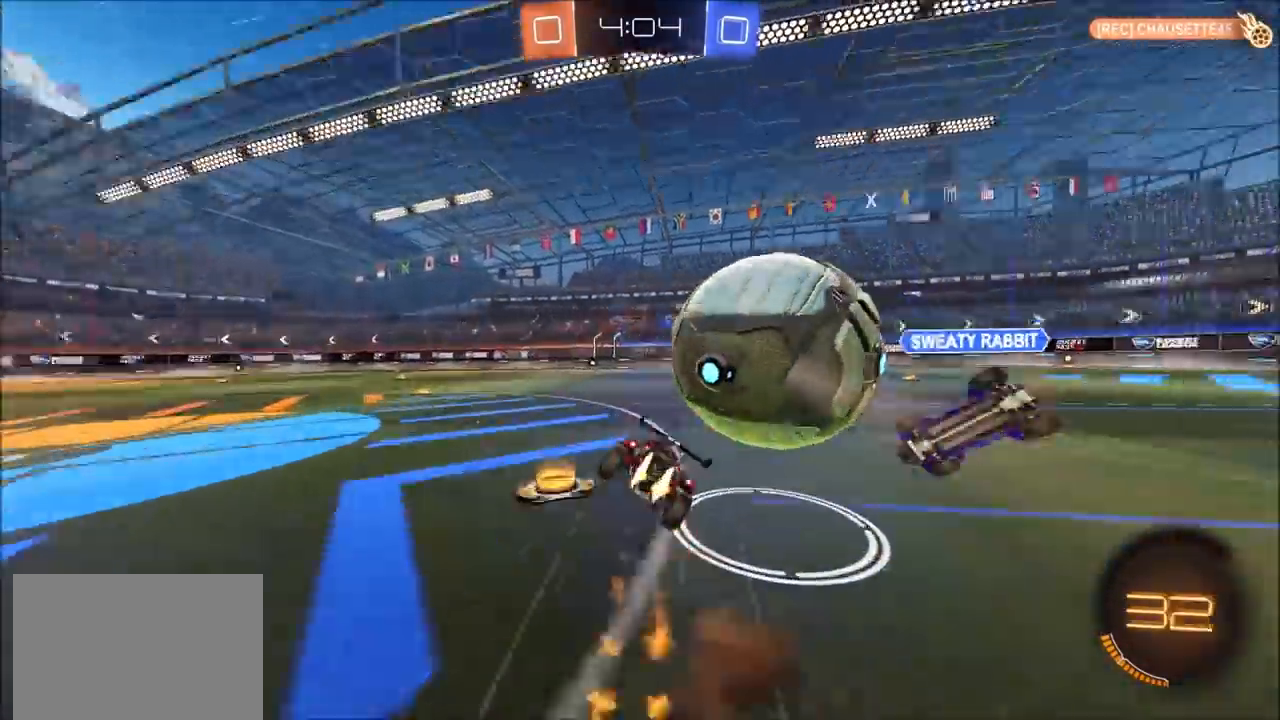
{"dt_ms": 500, "buttons": ["CIRCLE", "TRIANGLE", "L1", "R2"], "left_stick": "right", "right_stick": "center", "events": [[17, "TRIANGLE", "down"], [83, "TRIANGLE", "up"], [100, "CROSS", "up"], [450, "TRIANGLE", "down"], [483, "L1", "down"]]}
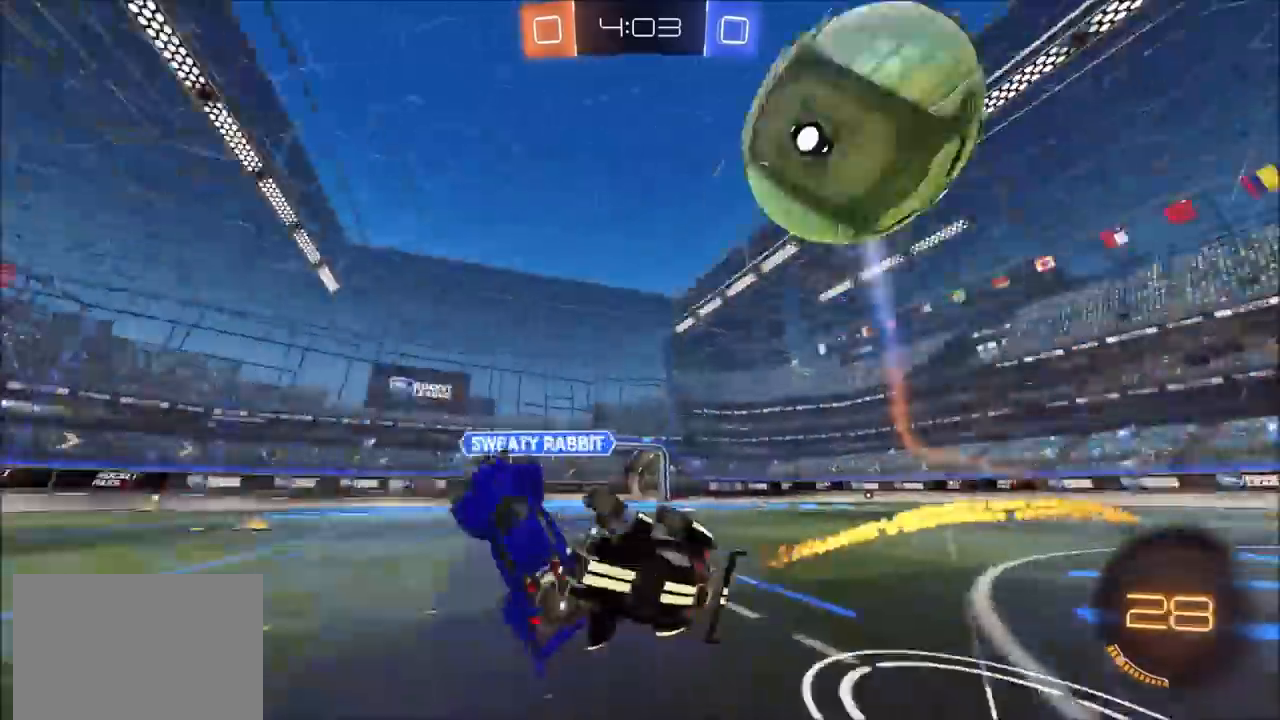
{"dt_ms": 500, "buttons": ["CIRCLE", "R2"], "left_stick": "center", "right_stick": "center", "events": [[67, "TRIANGLE", "up"], [67, "left_stick", "down-right"], [233, "CIRCLE", "up"], [250, "L1", "up"], [500, "CIRCLE", "down"], [500, "left_stick", "center"]]}
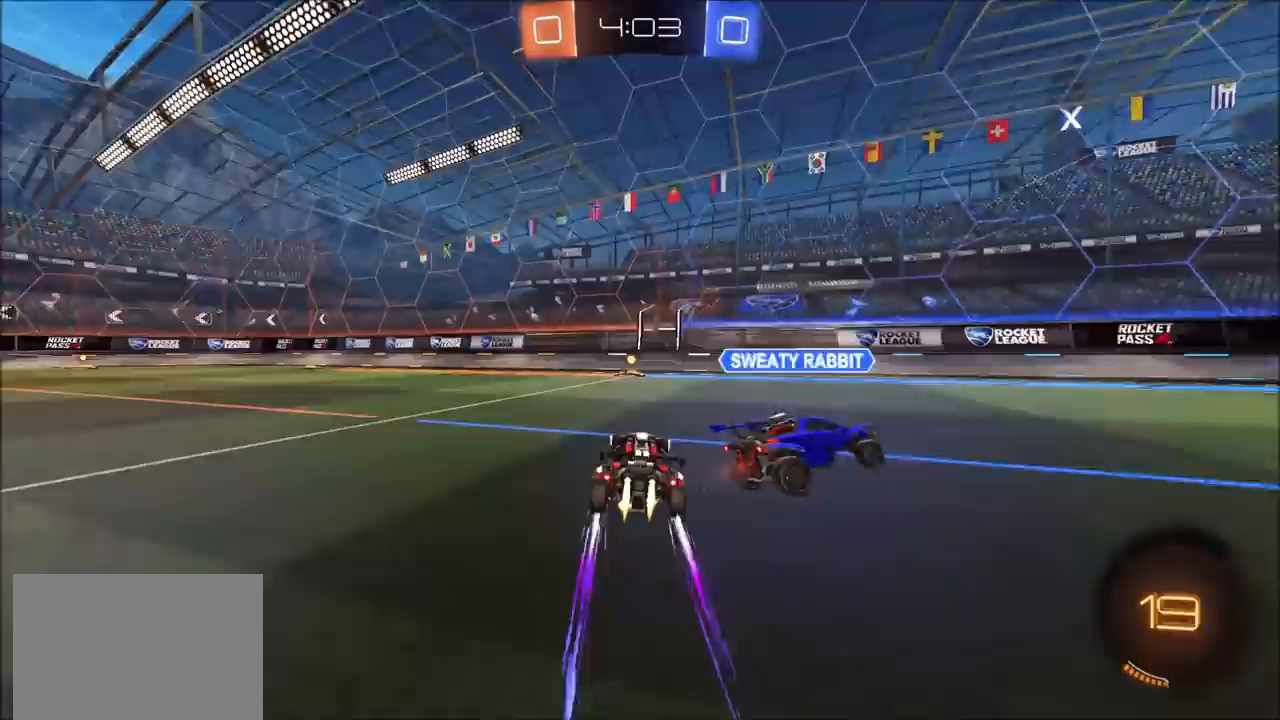
{"dt_ms": 500, "buttons": ["R2"], "left_stick": "left", "right_stick": "center", "events": [[217, "CIRCLE", "up"], [333, "TRIANGLE", "down"], [400, "TRIANGLE", "up"], [417, "left_stick", "left"]]}
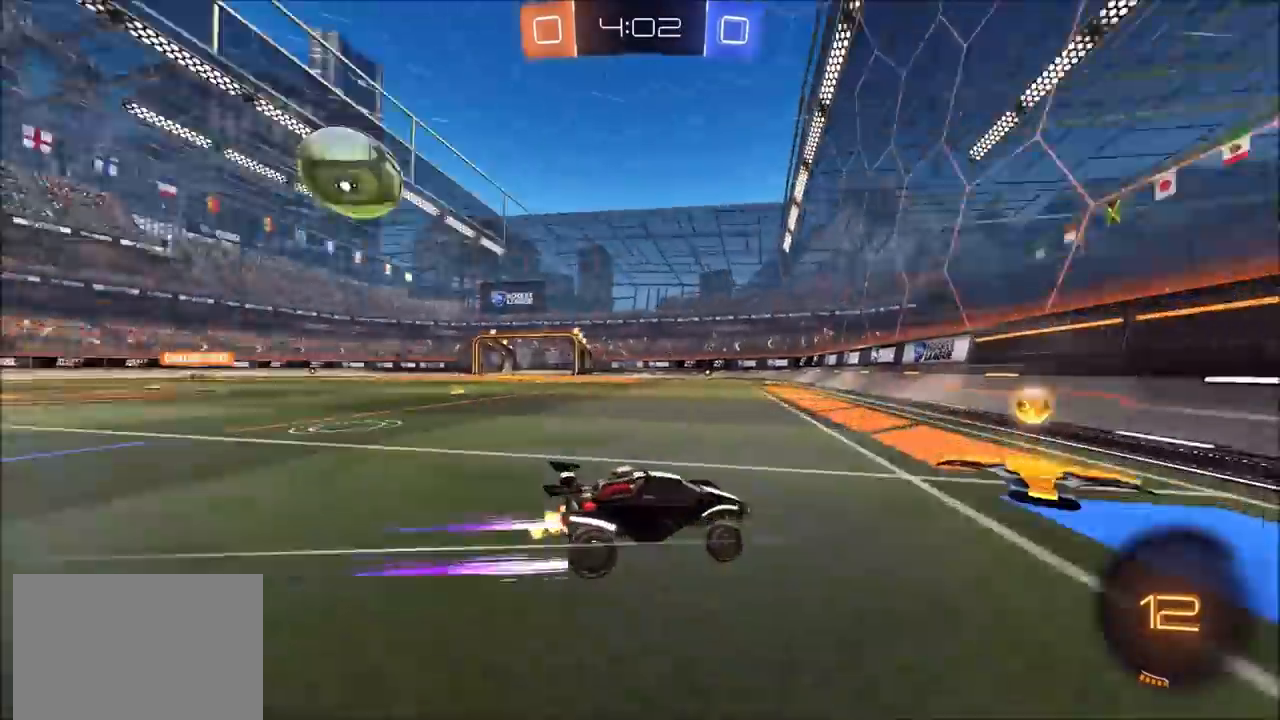
{"dt_ms": 500, "buttons": ["R2"], "left_stick": "left", "right_stick": "center", "events": [[83, "left_stick", "center"], [183, "left_stick", "left"], [200, "R2", "up"], [233, "L2", "down"], [300, "R2", "down"], [367, "L1", "down"], [383, "L2", "up"], [433, "L1", "up"]]}
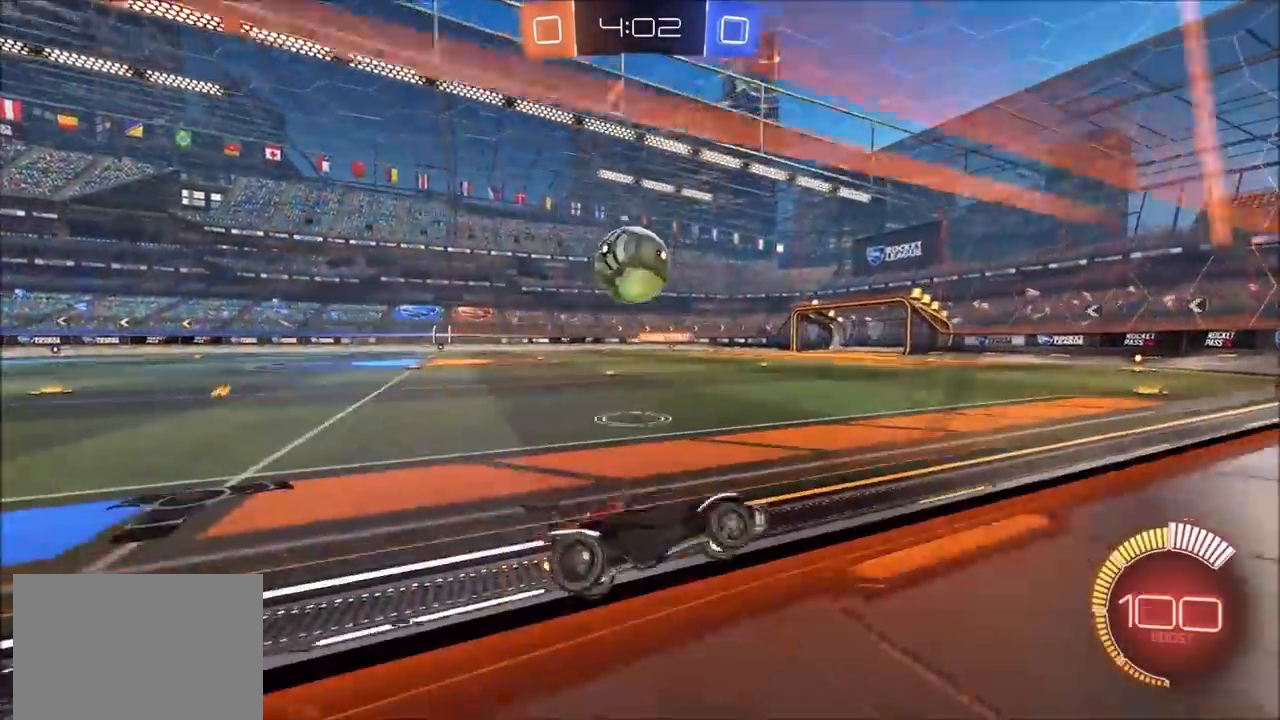
{"dt_ms": 500, "buttons": ["CIRCLE", "R2"], "left_stick": "center", "right_stick": "center", "events": [[350, "CIRCLE", "down"], [467, "left_stick", "center"]]}
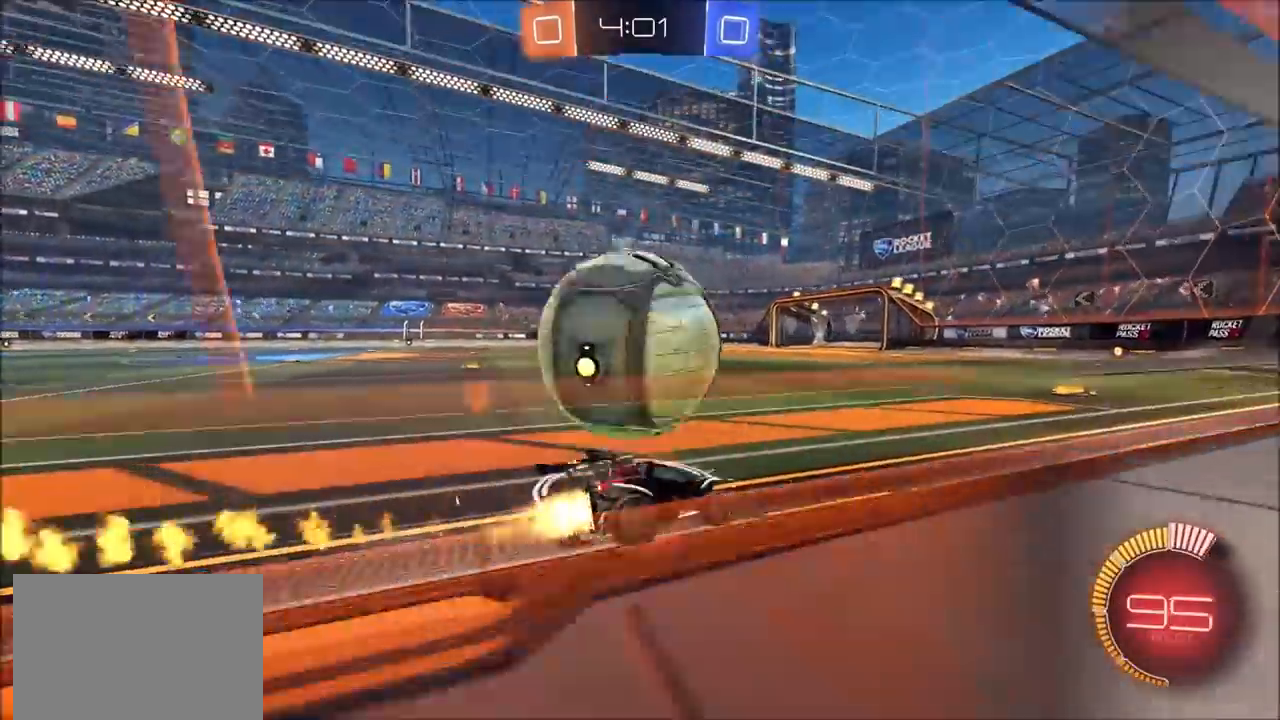
{"dt_ms": 500, "buttons": [], "left_stick": "left", "right_stick": "center", "events": [[217, "CIRCLE", "up"], [283, "R2", "up"], [383, "left_stick", "left"]]}
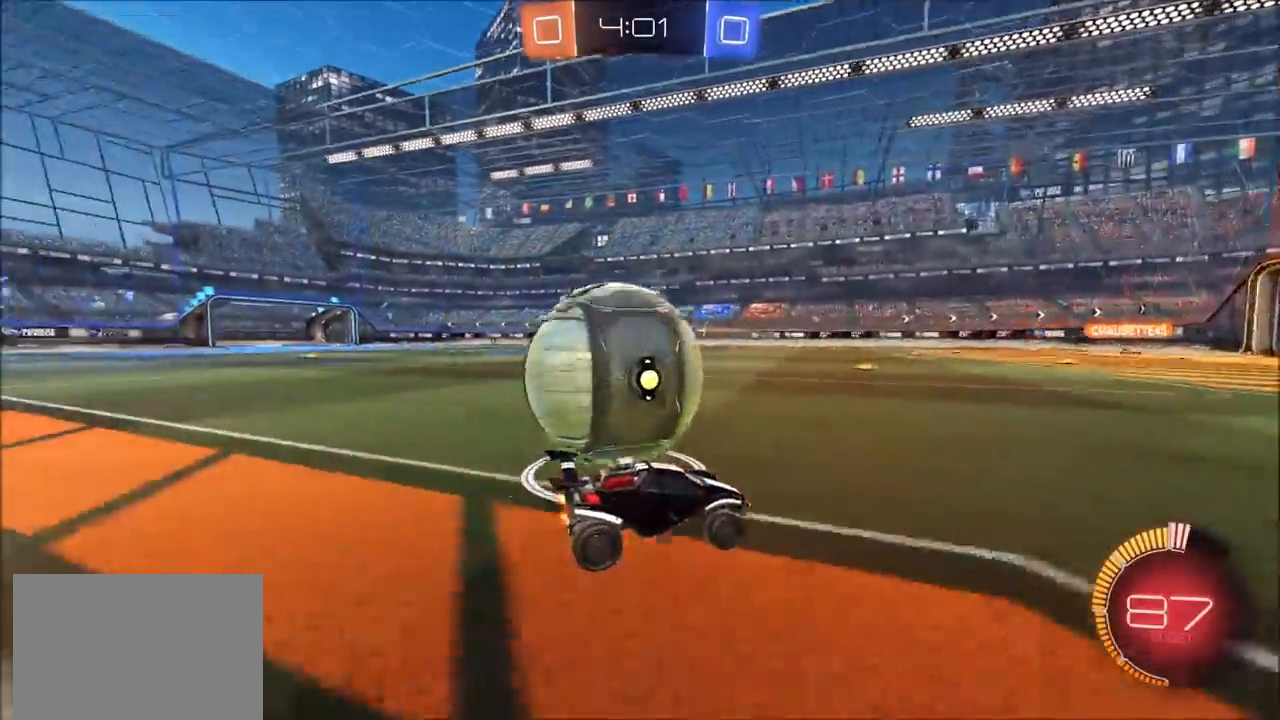
{"dt_ms": 500, "buttons": [], "left_stick": "center", "right_stick": "center", "events": [[33, "R2", "down"], [217, "left_stick", "center"], [233, "R2", "up"], [300, "left_stick", "up-right"], [483, "left_stick", "center"]]}
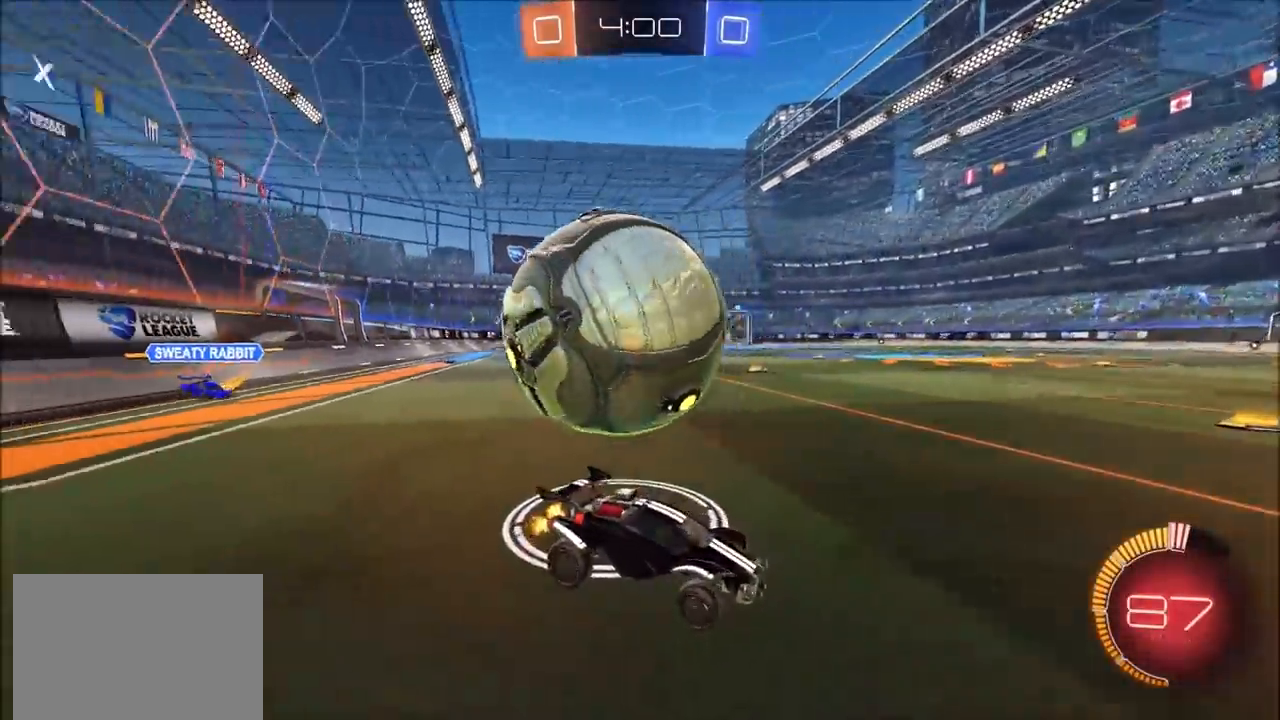
{"dt_ms": 500, "buttons": [], "left_stick": "center", "right_stick": "center", "events": [[267, "left_stick", "left"], [383, "R2", "down"], [383, "left_stick", "center"], [467, "R2", "up"]]}
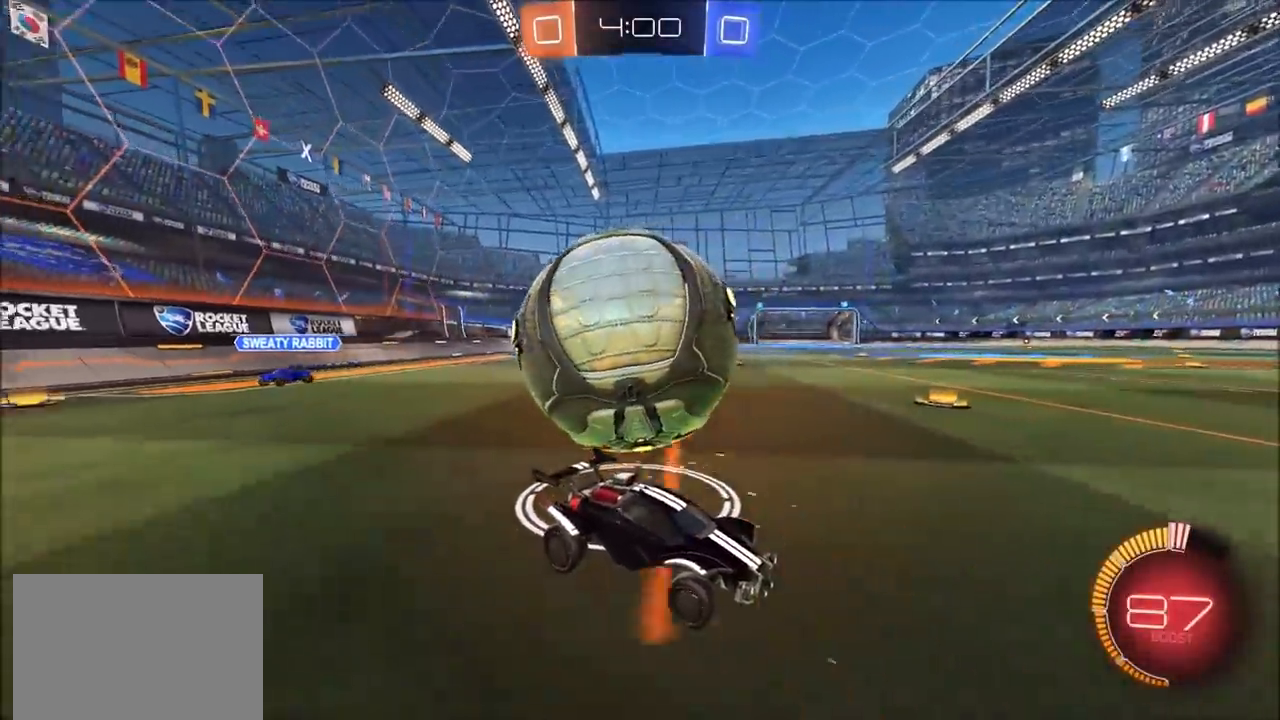
{"dt_ms": 500, "buttons": [], "left_stick": "center", "right_stick": "center", "events": [[67, "left_stick", "left"], [183, "left_stick", "center"], [200, "L2", "down"], [267, "left_stick", "left"], [333, "L2", "up"], [483, "left_stick", "center"]]}
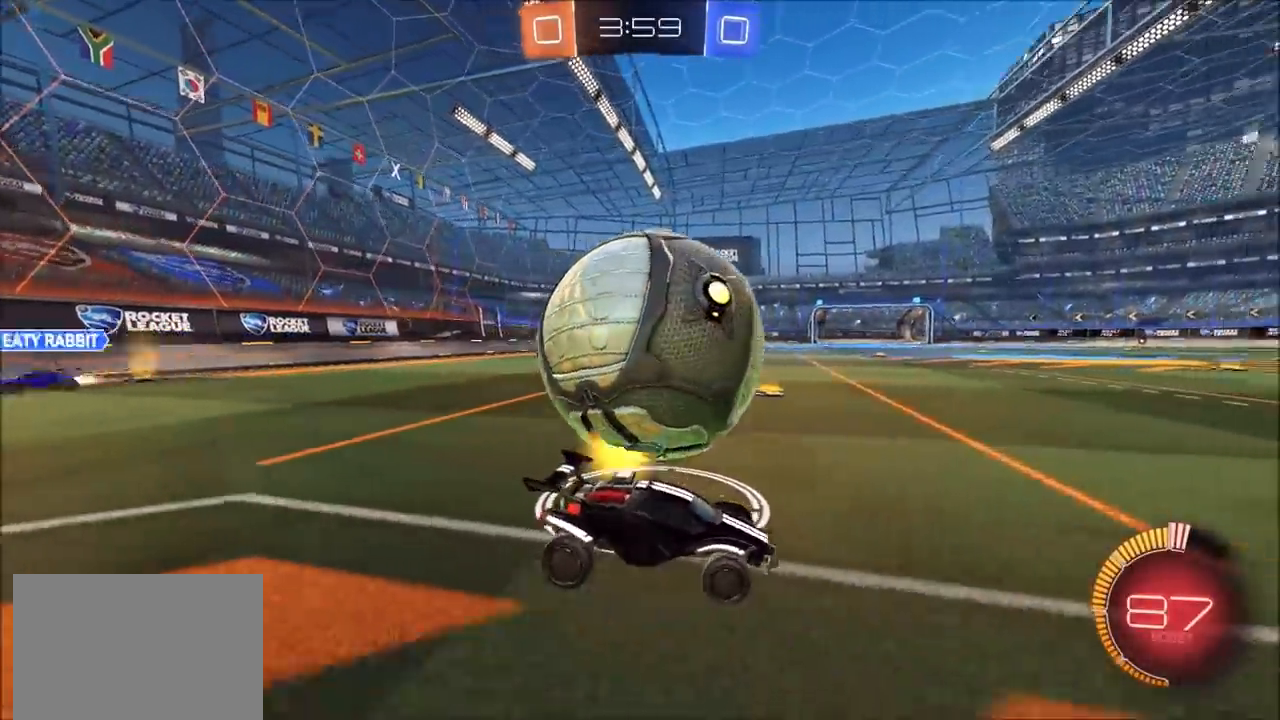
{"dt_ms": 500, "buttons": ["CIRCLE", "R2"], "left_stick": "left", "right_stick": "center", "events": [[150, "R2", "down"], [250, "CIRCLE", "down"], [300, "left_stick", "left"]]}
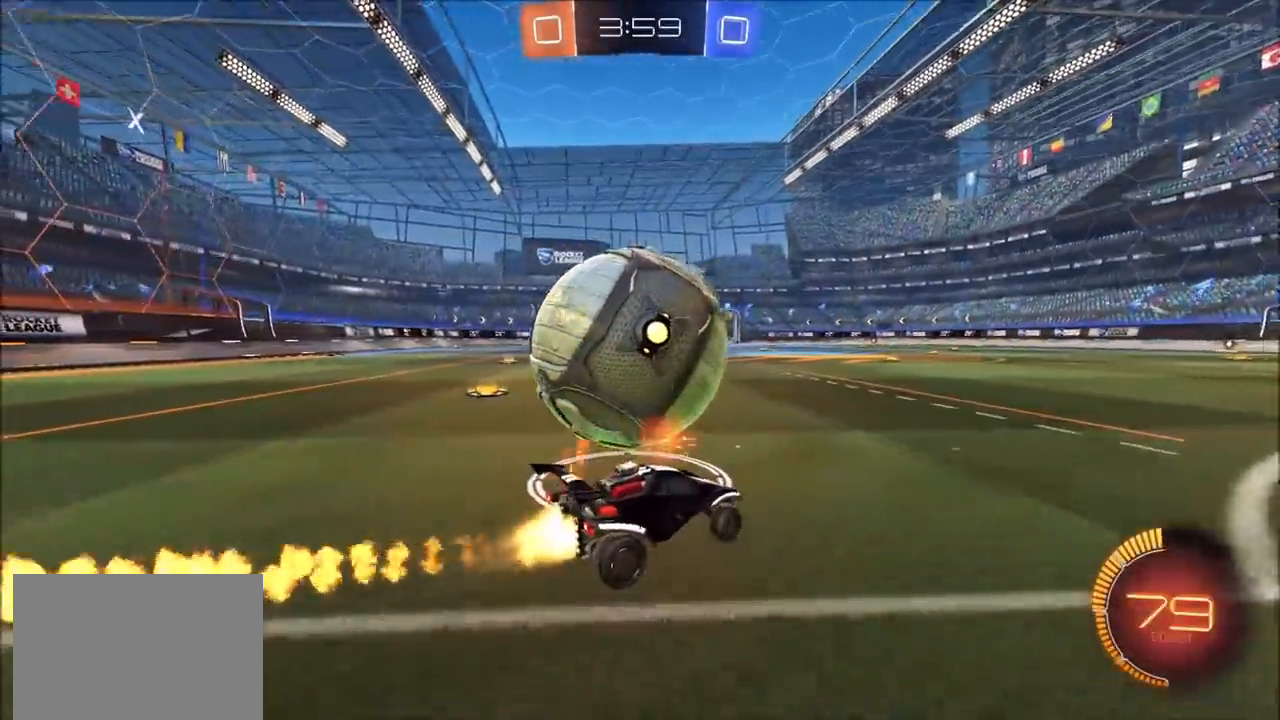
{"dt_ms": 500, "buttons": ["R2"], "left_stick": "center", "right_stick": "center", "events": [[50, "CIRCLE", "up"], [83, "left_stick", "center"], [133, "left_stick", "left"], [317, "CIRCLE", "down"], [400, "CIRCLE", "up"], [467, "left_stick", "center"]]}
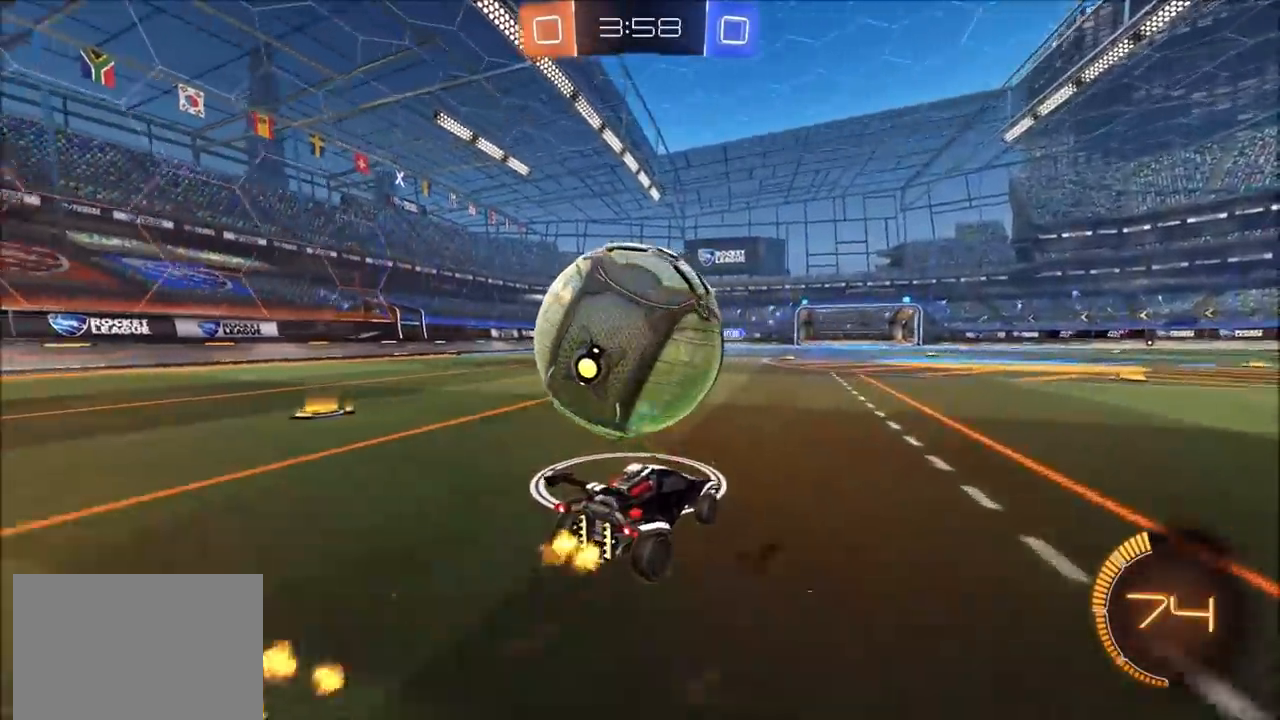
{"dt_ms": 500, "buttons": [], "left_stick": "right", "right_stick": "center", "events": [[17, "TRIANGLE", "down"], [100, "CIRCLE", "down"], [117, "left_stick", "left"], [133, "TRIANGLE", "up"], [217, "left_stick", "center"], [300, "CIRCLE", "up"], [417, "left_stick", "right"], [433, "R2", "up"]]}
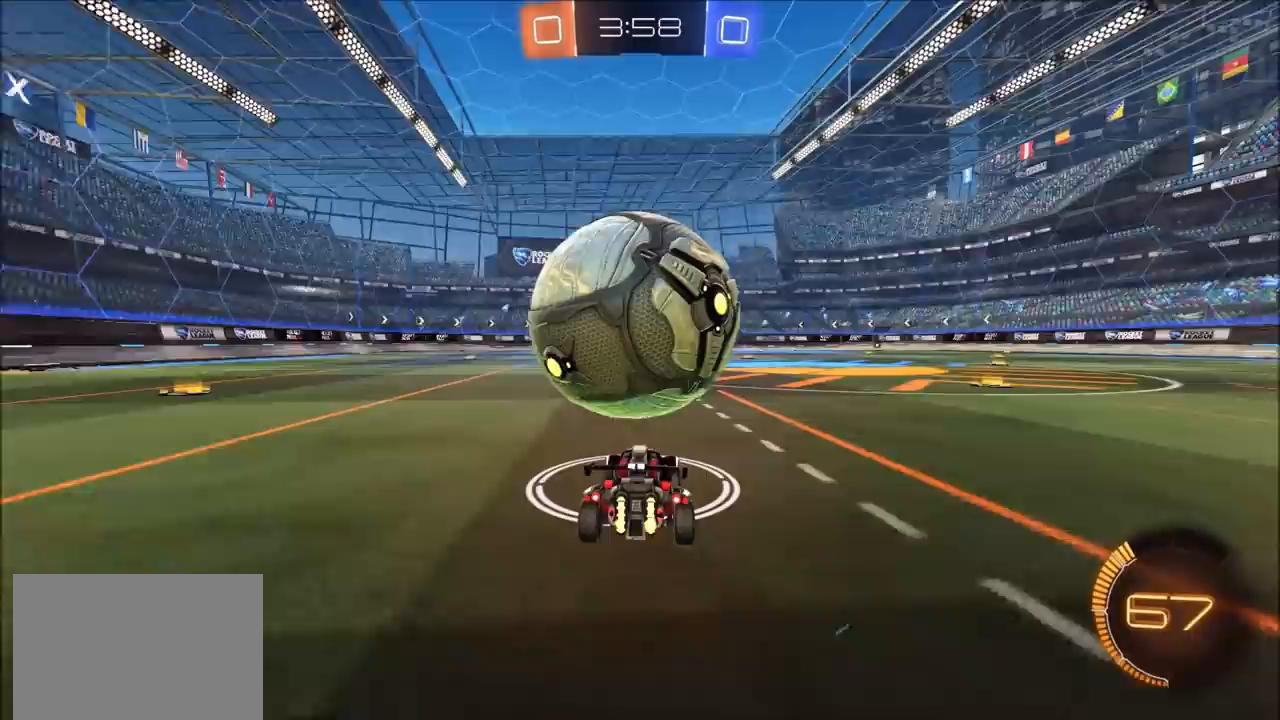
{"dt_ms": 500, "buttons": ["CIRCLE", "R2"], "left_stick": "center", "right_stick": "center", "events": [[33, "R2", "down"], [33, "left_stick", "center"], [133, "CIRCLE", "down"], [267, "CIRCLE", "up"], [350, "CIRCLE", "down"]]}
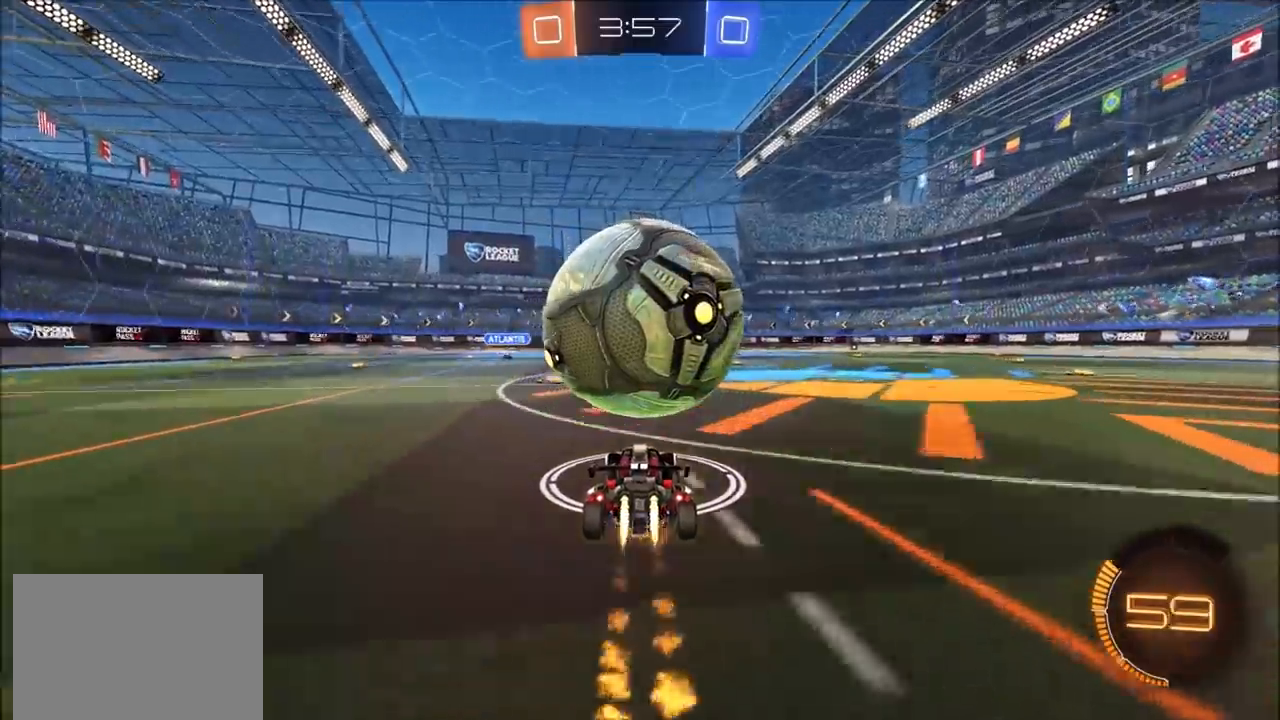
{"dt_ms": 500, "buttons": [], "left_stick": "down", "right_stick": "center", "events": [[33, "left_stick", "down"], [50, "CROSS", "down"], [167, "CIRCLE", "up"], [250, "CROSS", "up"], [250, "R2", "up"]]}
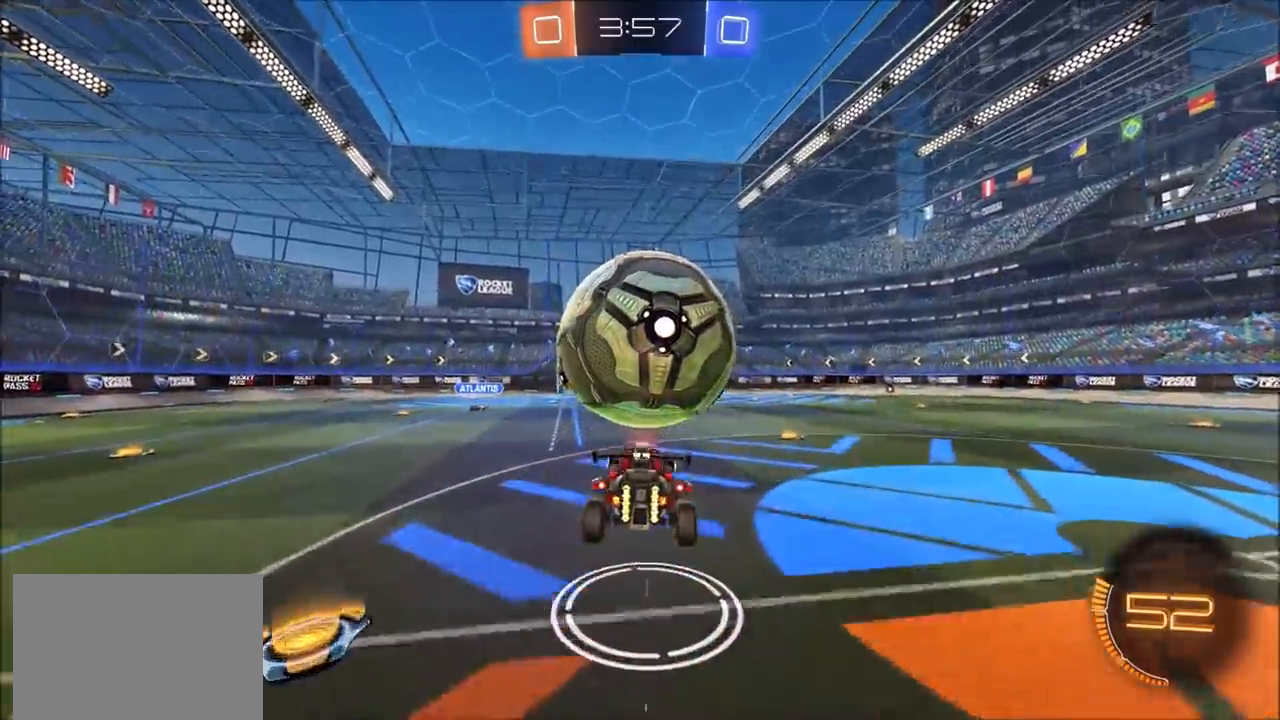
{"dt_ms": 500, "buttons": [], "left_stick": "down", "right_stick": "center", "events": [[167, "R2", "down"], [200, "TRIANGLE", "down"], [367, "TRIANGLE", "up"], [383, "TRIANGLE", "down"], [433, "R2", "up"], [450, "TRIANGLE", "up"]]}
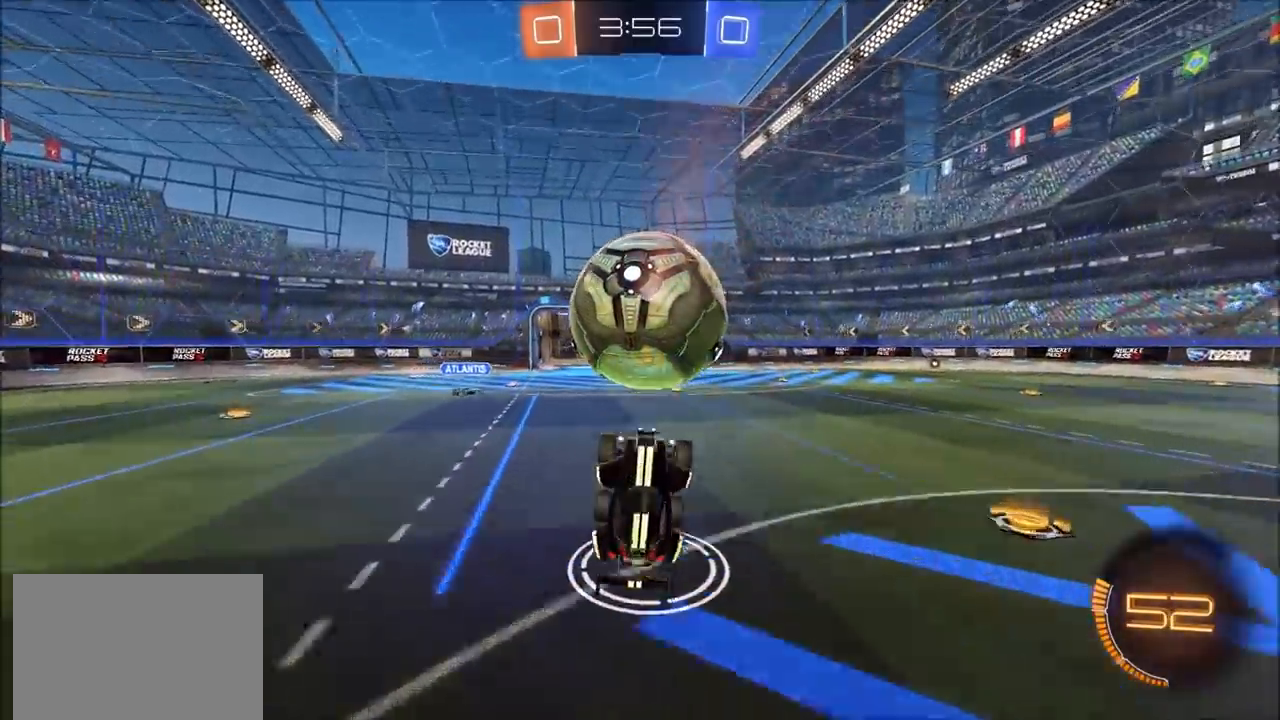
{"dt_ms": 500, "buttons": ["CROSS", "CIRCLE", "SQUARE", "TRIANGLE", "R2"], "left_stick": "center", "right_stick": "center", "events": [[117, "CROSS", "down"], [233, "CROSS", "up"], [317, "R2", "down"], [317, "TRIANGLE", "down"], [333, "CIRCLE", "down"], [367, "CROSS", "down"], [417, "left_stick", "center"], [433, "SQUARE", "down"]]}
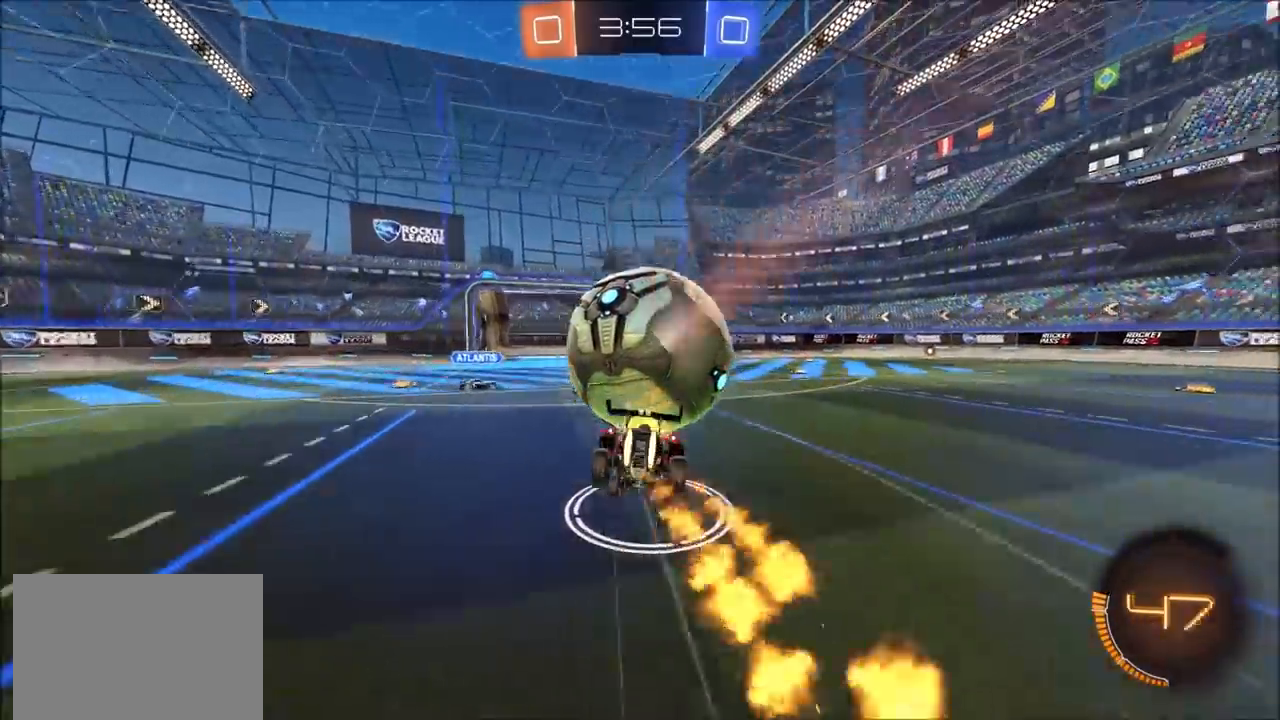
{"dt_ms": 500, "buttons": ["CROSS", "CIRCLE", "SQUARE", "TRIANGLE", "R2"], "left_stick": "down-left", "right_stick": "center", "events": [[83, "left_stick", "left"], [500, "left_stick", "down-left"]]}
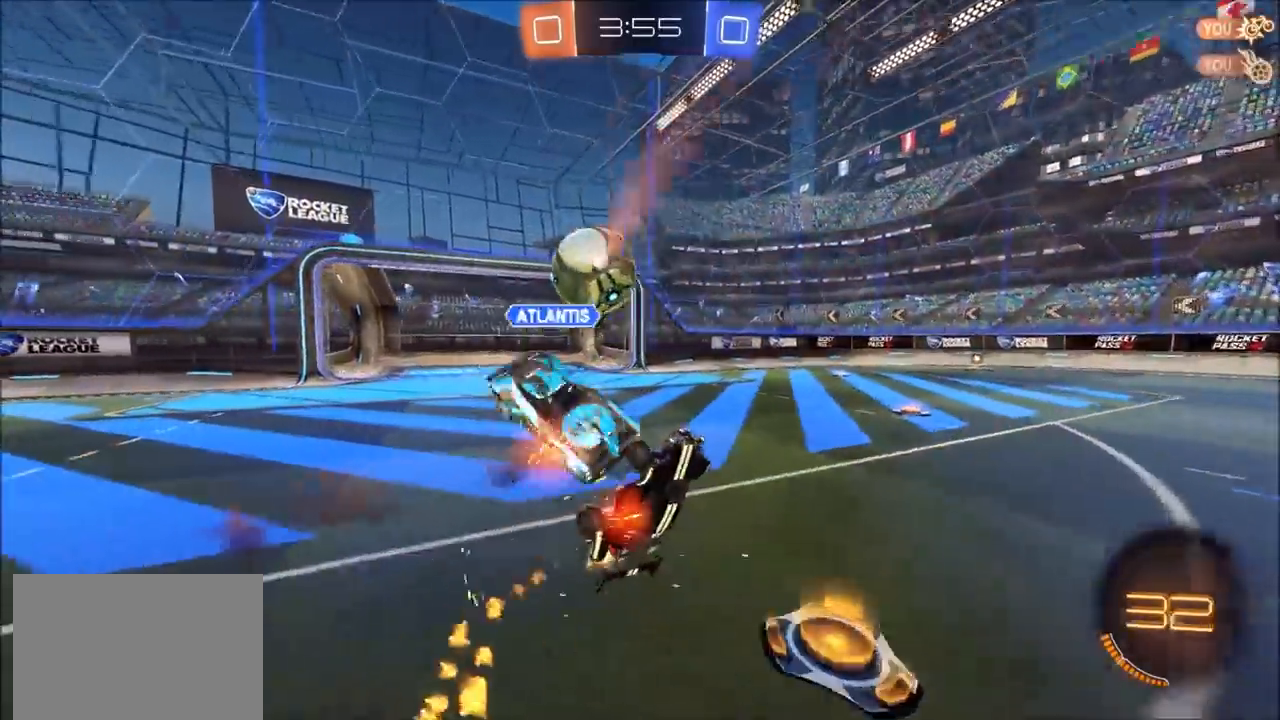
{"dt_ms": 1000, "buttons": ["TRIANGLE", "L1"], "left_stick": "right", "right_stick": "center", "events": [[383, "SQUARE", "up"], [417, "TRIANGLE", "up"], [433, "CROSS", "up"], [450, "CIRCLE", "up"], [467, "left_stick", "down"], [517, "R2", "up"], [517, "left_stick", "down-right"], [533, "L1", "down"], [617, "left_stick", "down"], [750, "left_stick", "center"], [917, "TRIANGLE", "down"], [967, "left_stick", "right"]]}
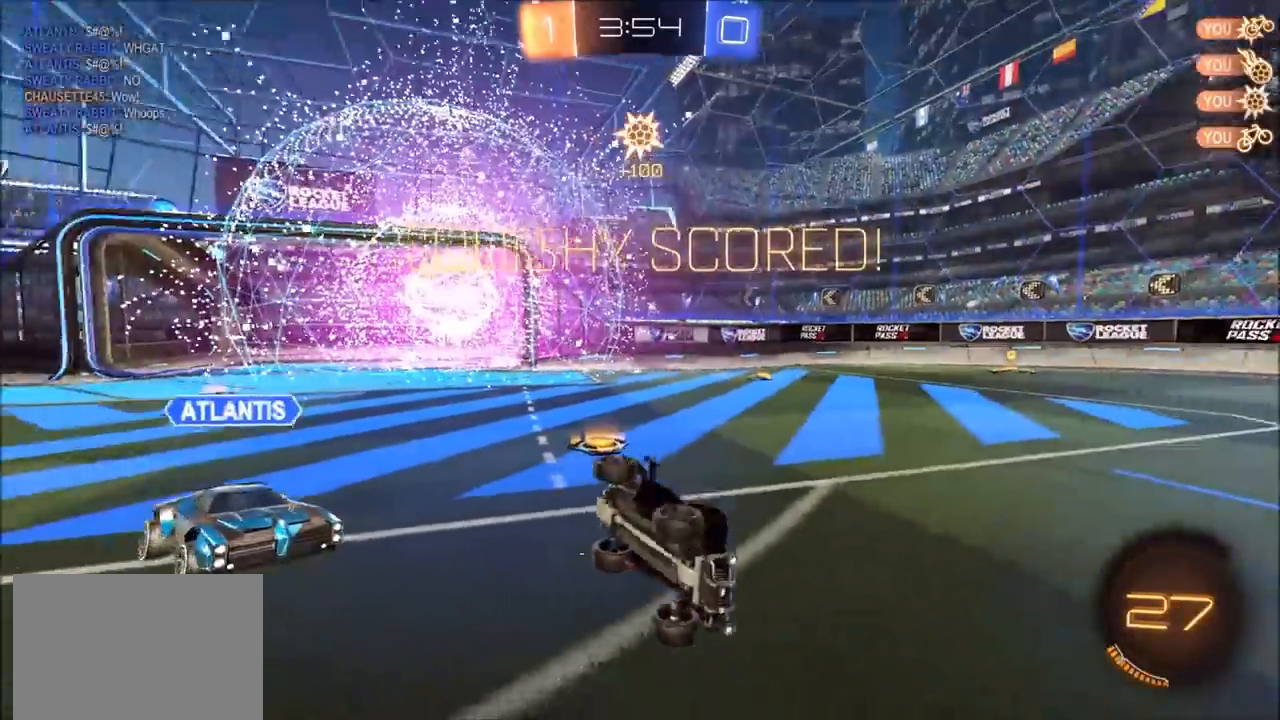
{"dt_ms": 500, "buttons": ["TRIANGLE", "L1"], "left_stick": "right", "right_stick": "center", "events": [[67, "TRIANGLE", "up"], [183, "CIRCLE", "down"], [500, "CIRCLE", "up"], [500, "TRIANGLE", "down"]]}
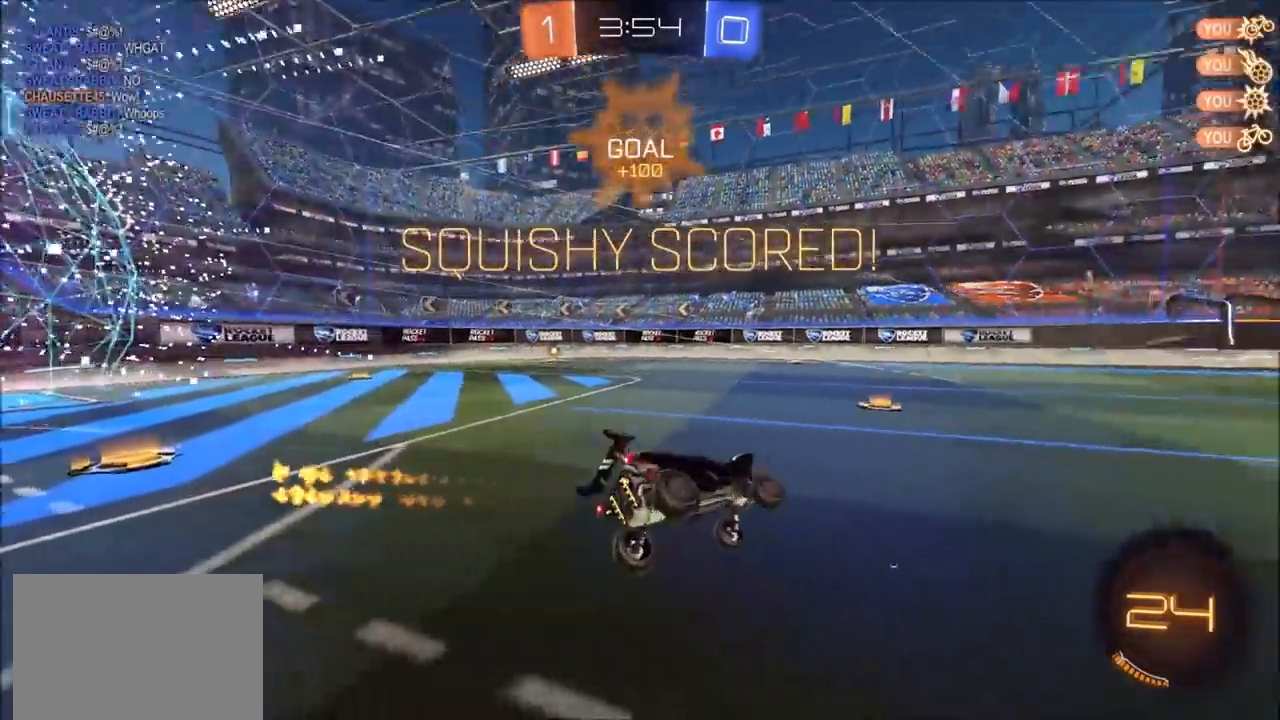
{"dt_ms": 500, "buttons": ["CROSS", "L1"], "left_stick": "right", "right_stick": "center", "events": [[117, "TRIANGLE", "up"], [200, "left_stick", "center"], [267, "left_stick", "right"], [450, "CROSS", "down"]]}
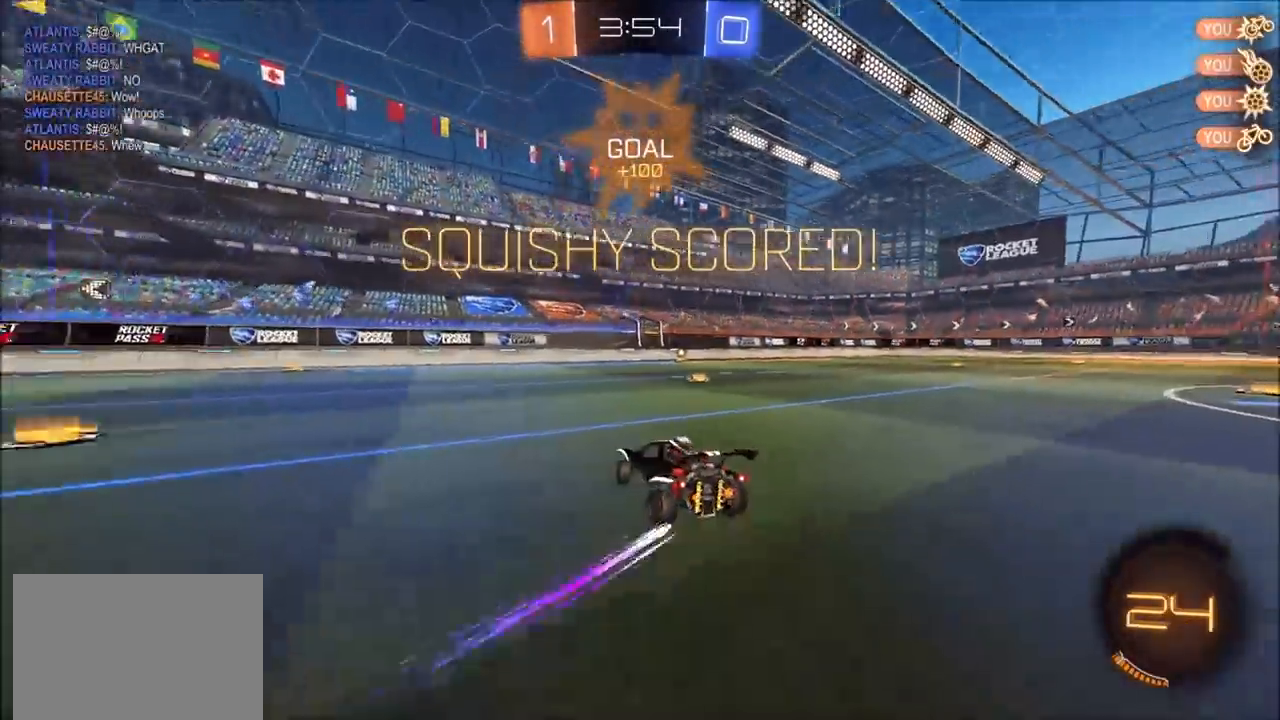
{"dt_ms": 500, "buttons": ["L1"], "left_stick": "right", "right_stick": "center", "events": [[17, "CROSS", "up"], [67, "CROSS", "down"], [133, "CROSS", "up"], [283, "CROSS", "down"], [333, "CROSS", "up"]]}
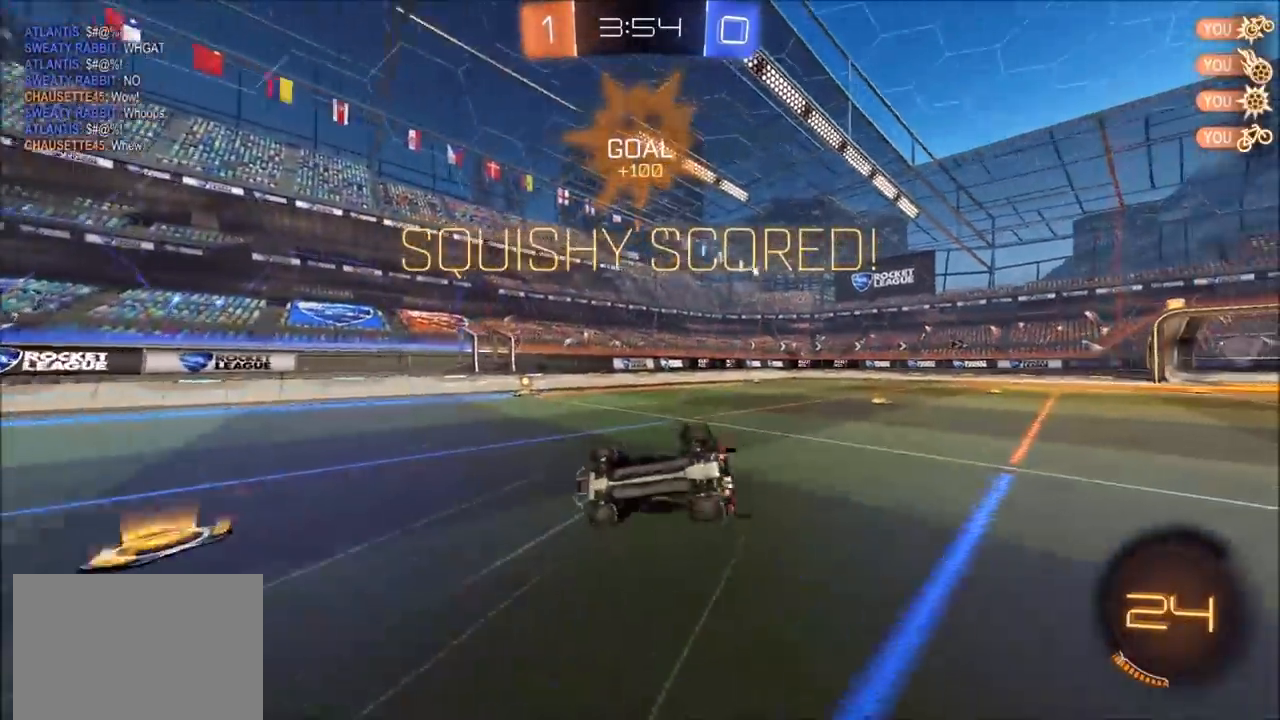
{"dt_ms": 500, "buttons": ["R1"], "left_stick": "right", "right_stick": "center", "events": [[50, "L1", "up"], [383, "R1", "down"]]}
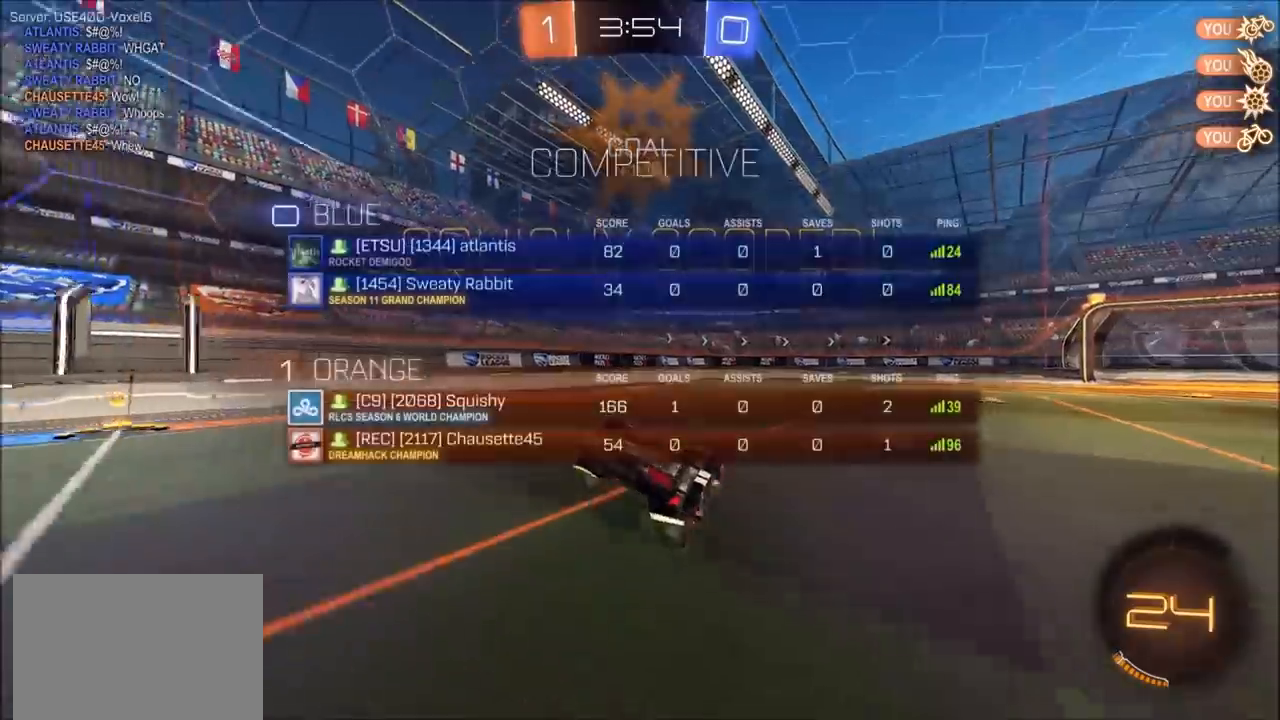
{"dt_ms": 500, "buttons": ["R1"], "left_stick": "right", "right_stick": "center", "events": [[267, "R1", "up"], [400, "L1", "down"], [450, "L1", "up"], [450, "R1", "down"]]}
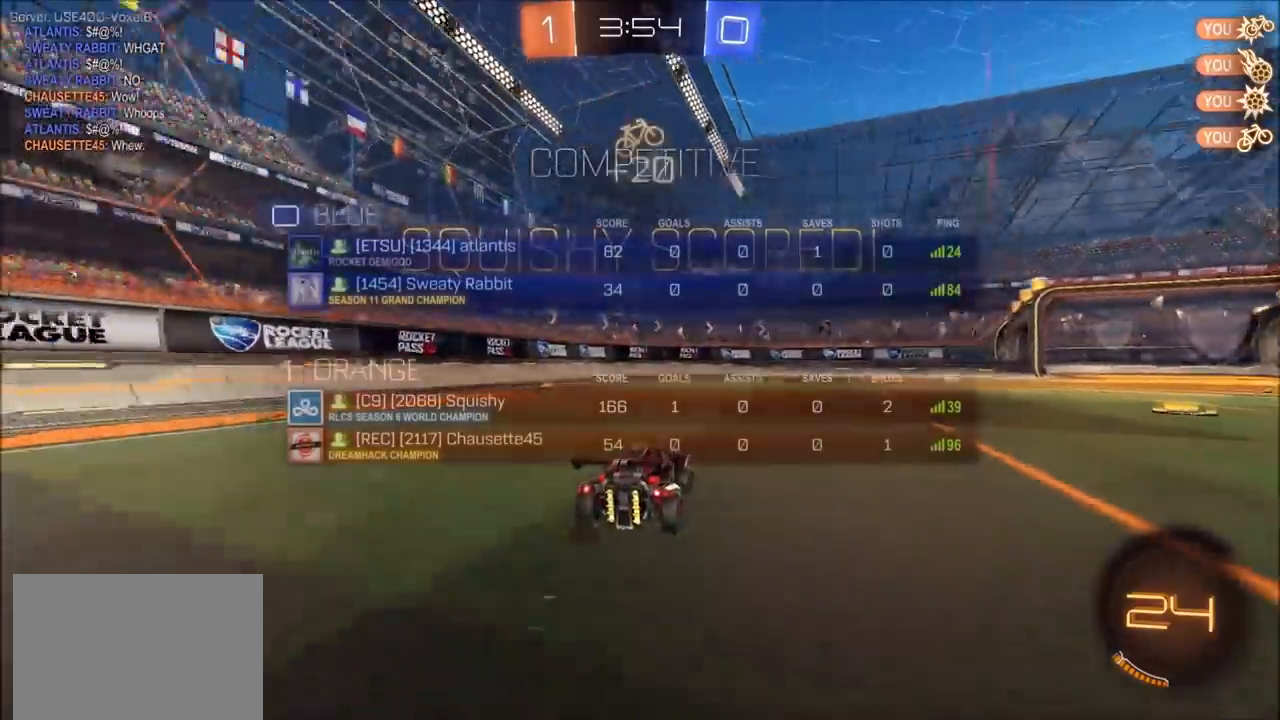
{"dt_ms": 500, "buttons": [], "left_stick": "center", "right_stick": "center", "events": [[50, "CROSS", "down"], [100, "L1", "down"], [117, "CROSS", "up"], [117, "left_stick", "up-left"], [167, "CROSS", "down"], [267, "CROSS", "up"], [333, "L1", "up"], [367, "R1", "up"], [400, "left_stick", "center"]]}